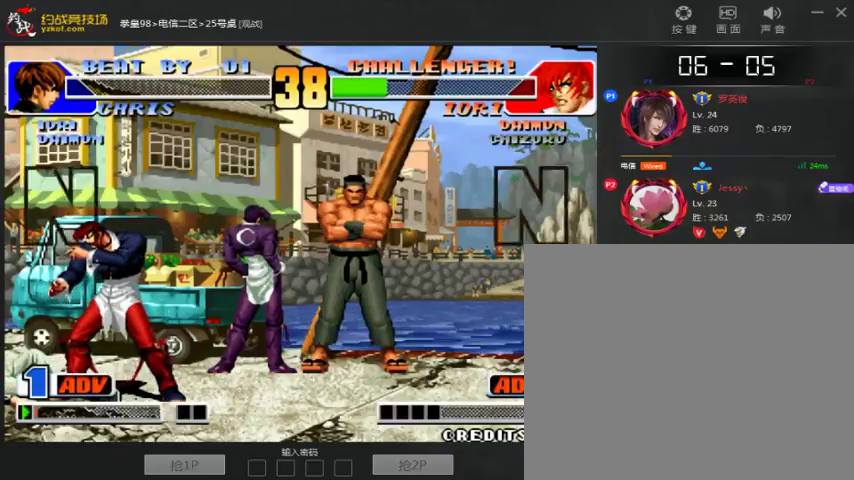
Gameplay with a controller (arcade stick); each line is a JSON object with the inputs held at the frame after it (dt_ms = milliseconds from this image to that frame). "events" lists button and stick changes between this image and that frame as [ms after this image, input, new state], when the widget could be followed in between. Not read: D L3 R3.
{"dt_ms": 500, "buttons": ["A"], "left_stick": "center", "events": [[100, "B", "up"], [167, "B", "down"], [200, "A", "up"], [267, "A", "down"], [300, "B", "up"], [367, "B", "down"], [400, "A", "up"], [467, "A", "down"], [500, "B", "up"]]}
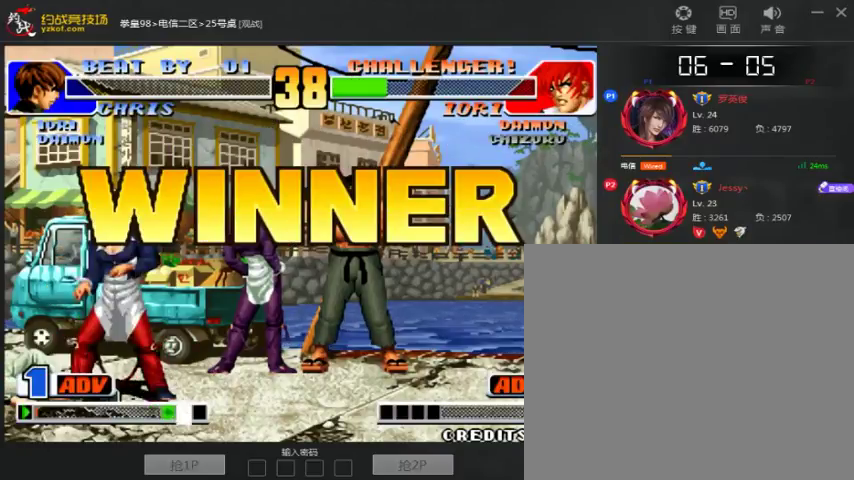
{"dt_ms": 500, "buttons": ["A", "B"], "left_stick": "center", "events": [[67, "B", "down"], [100, "A", "up"], [167, "A", "down"]]}
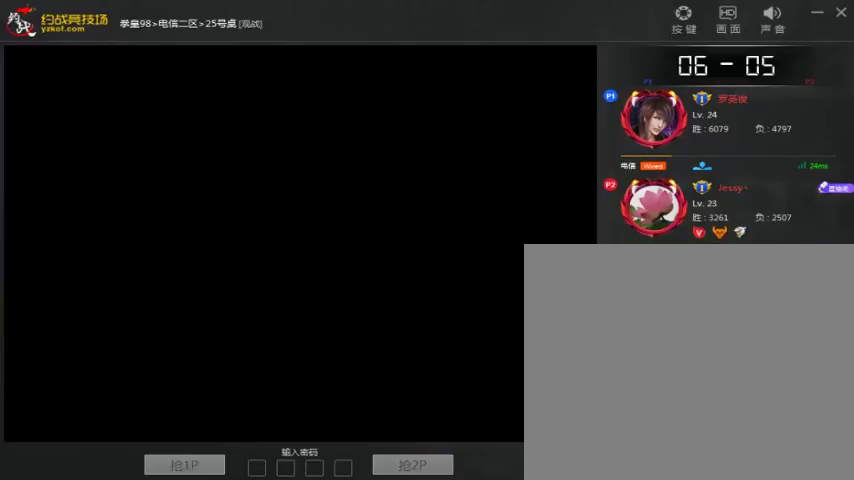
{"dt_ms": 500, "buttons": ["B"], "left_stick": "center", "events": [[200, "B", "up"], [300, "A", "up"], [300, "B", "down"], [367, "A", "down"], [400, "B", "up"], [467, "B", "down"], [500, "A", "up"]]}
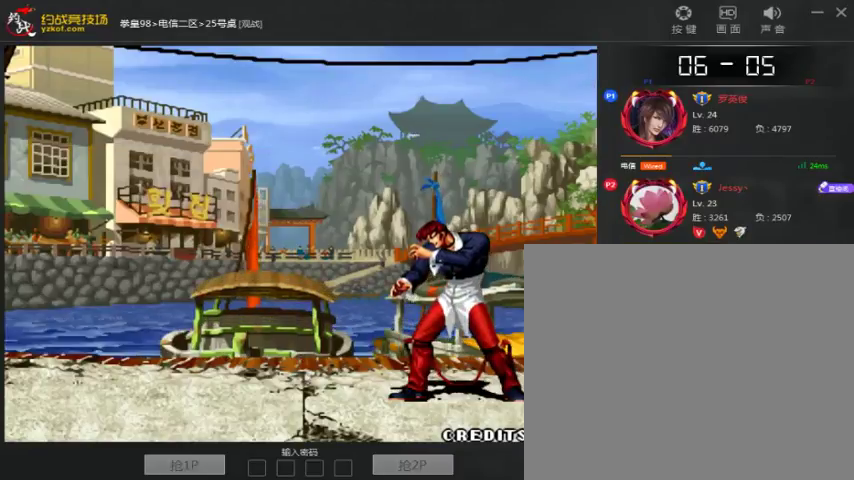
{"dt_ms": 500, "buttons": ["A"], "left_stick": "center", "events": [[67, "A", "down"], [100, "B", "up"], [167, "B", "down"], [200, "A", "up"], [267, "A", "down"], [300, "B", "up"], [367, "B", "down"], [400, "A", "up"], [467, "A", "down"], [500, "B", "up"]]}
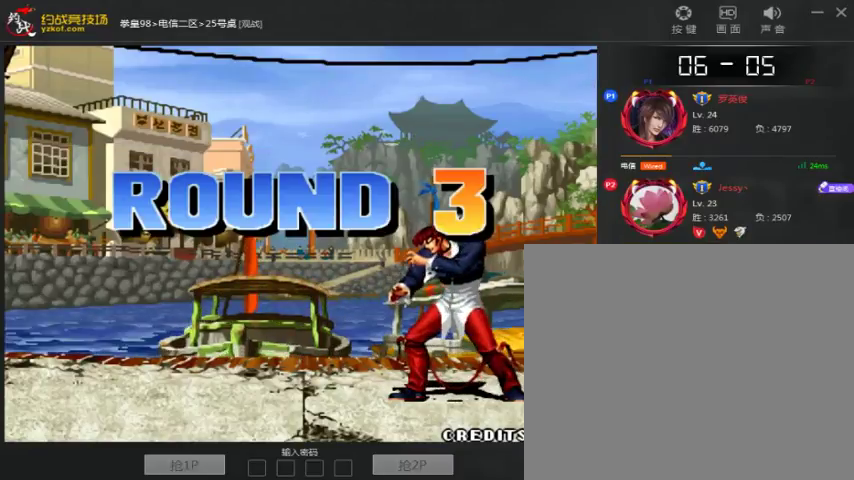
{"dt_ms": 500, "buttons": ["A", "B"], "left_stick": "center", "events": [[67, "B", "down"], [100, "A", "up"], [167, "A", "down"], [167, "B", "up"], [267, "B", "down"], [300, "A", "up"], [367, "A", "down"]]}
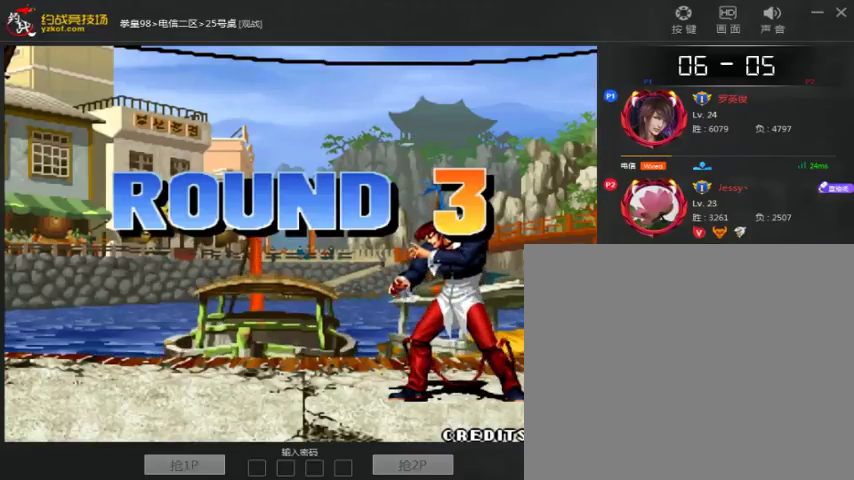
{"dt_ms": 500, "buttons": ["A", "B"], "left_stick": "center", "events": []}
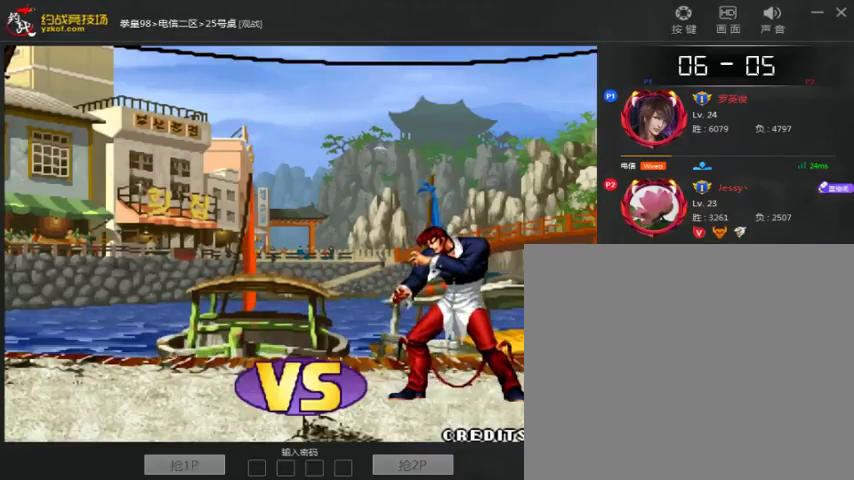
{"dt_ms": 500, "buttons": ["A", "B"], "left_stick": "center", "events": []}
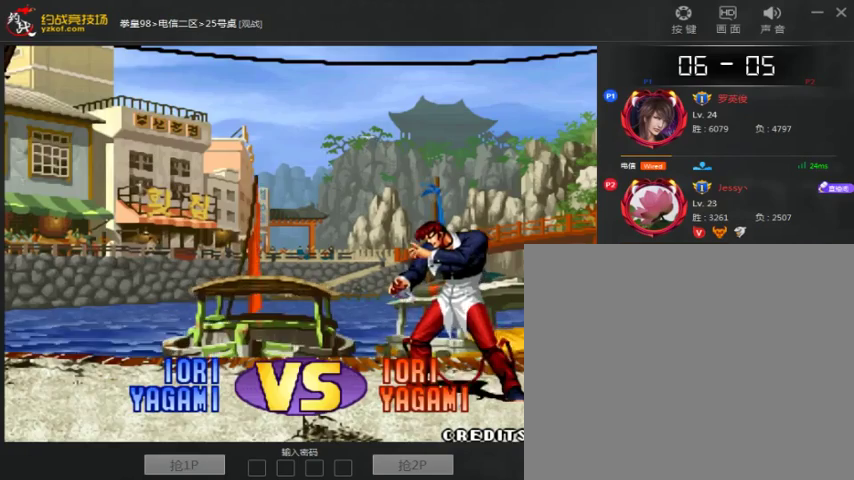
{"dt_ms": 500, "buttons": ["B"], "left_stick": "center", "events": [[100, "A", "up"], [167, "A", "down"], [200, "B", "up"], [300, "A", "up"], [433, "B", "down"]]}
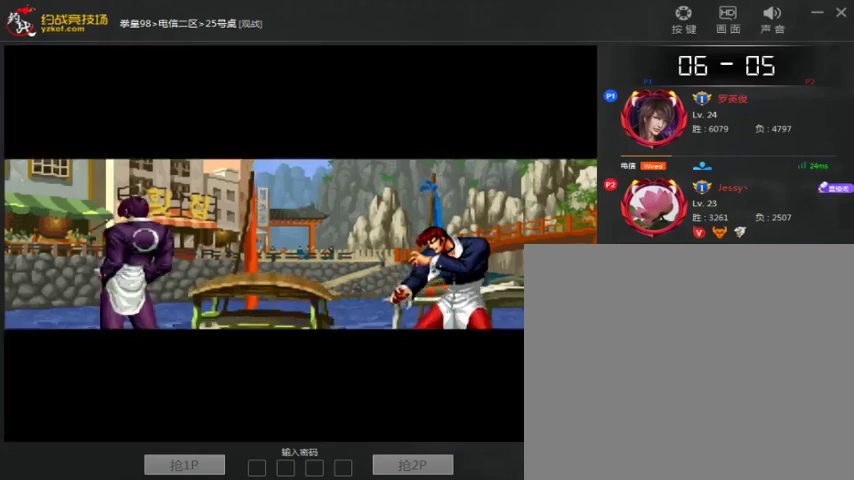
{"dt_ms": 500, "buttons": [], "left_stick": "center", "events": [[33, "A", "down"], [33, "B", "up"], [100, "A", "up"], [133, "C", "down"], [300, "A", "down"], [333, "C", "up"], [400, "A", "up"]]}
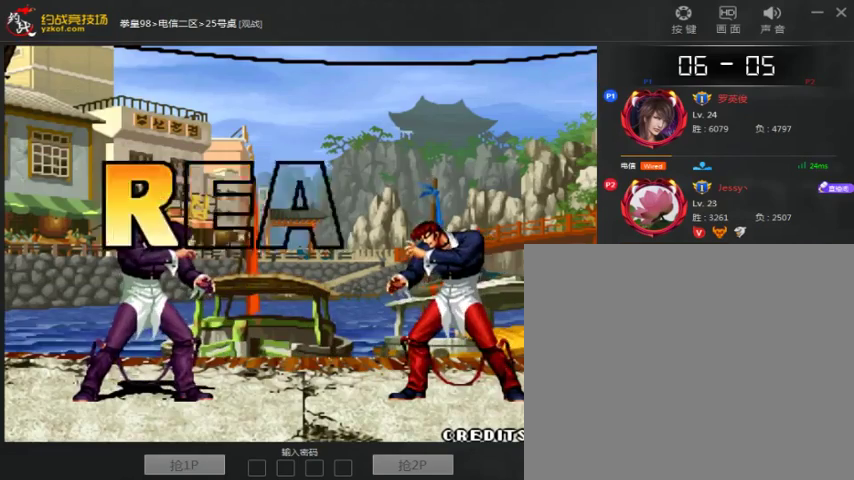
{"dt_ms": 500, "buttons": [], "left_stick": "center", "events": [[33, "A", "down"], [100, "A", "up"], [167, "B", "down"], [333, "B", "up"]]}
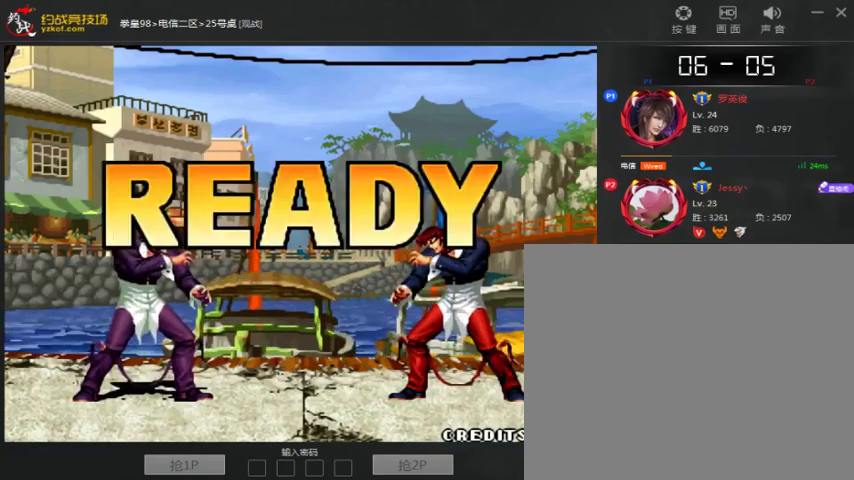
{"dt_ms": 500, "buttons": ["A", "B", "C"], "left_stick": "center", "events": [[33, "A", "down"], [133, "A", "up"], [467, "A", "down"], [467, "B", "down"], [467, "C", "down"]]}
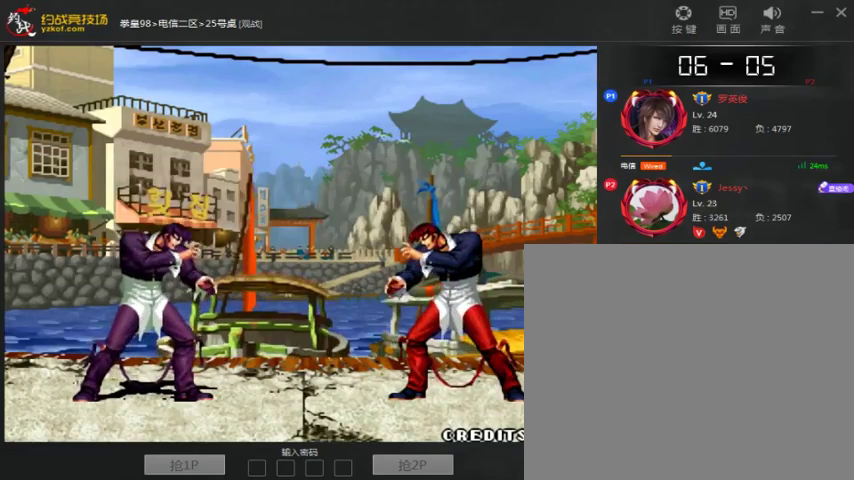
{"dt_ms": 500, "buttons": [], "left_stick": "center", "events": [[100, "A", "up"], [133, "B", "up"], [133, "C", "up"]]}
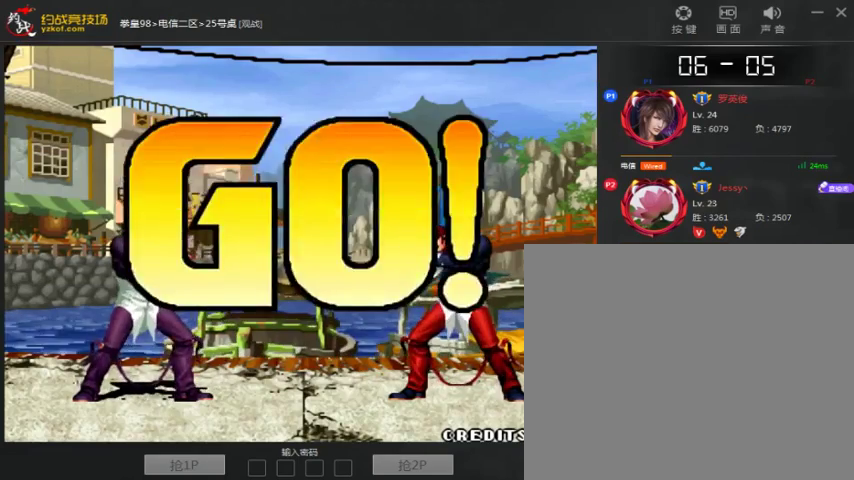
{"dt_ms": 500, "buttons": [], "left_stick": "center", "events": [[33, "A", "down"], [133, "B", "down"], [233, "A", "up"], [233, "B", "up"], [233, "left_stick", "right"], [433, "left_stick", "center"]]}
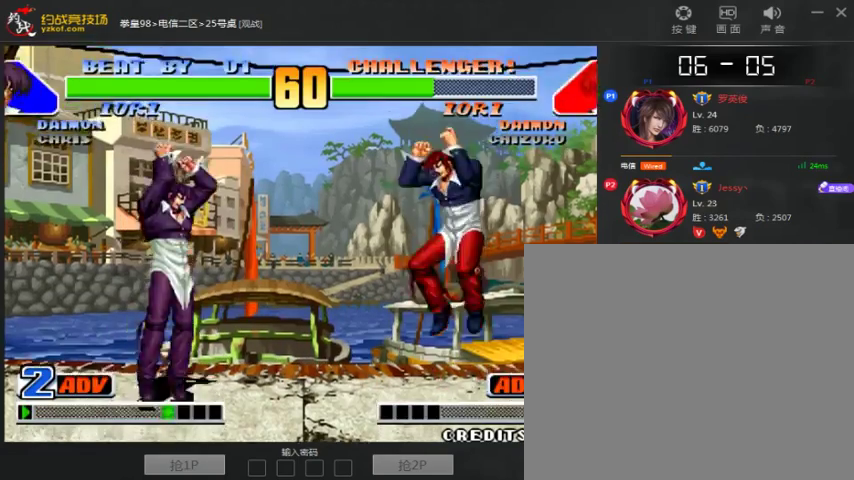
{"dt_ms": 500, "buttons": [], "left_stick": "left", "events": [[133, "A", "down"], [233, "A", "up"], [233, "left_stick", "down"], [333, "left_stick", "left"]]}
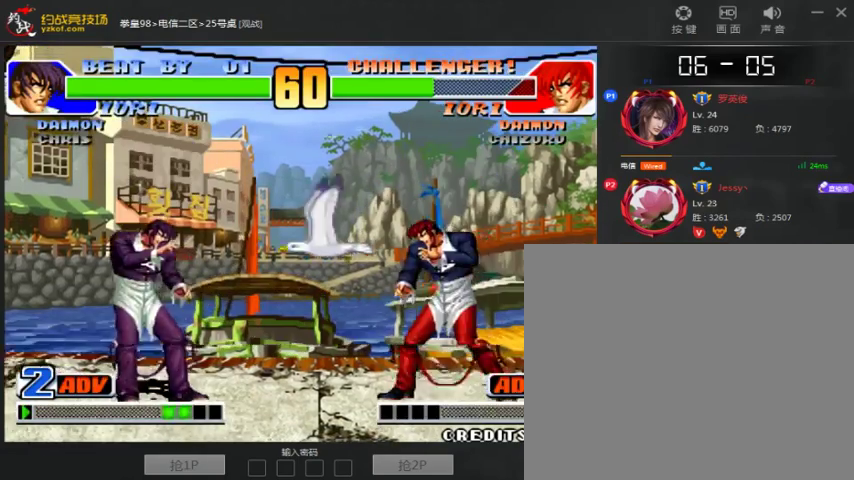
{"dt_ms": 500, "buttons": [], "left_stick": "center", "events": [[200, "left_stick", "up"], [267, "left_stick", "center"]]}
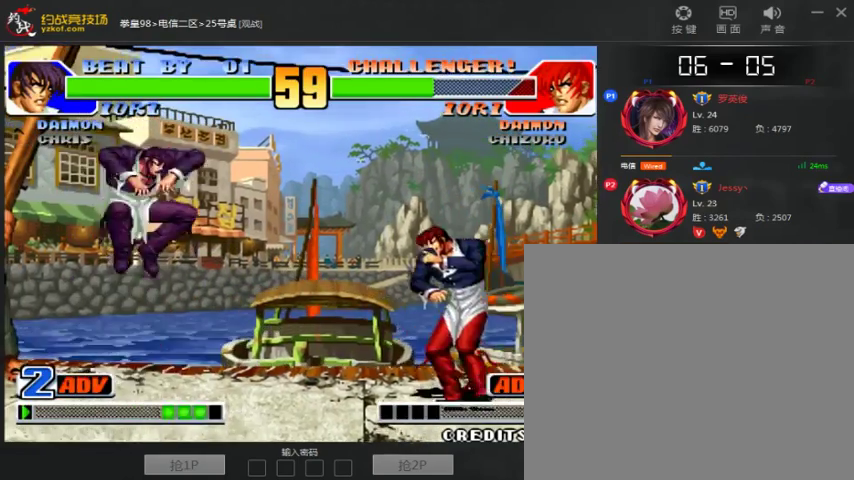
{"dt_ms": 500, "buttons": [], "left_stick": "center", "events": [[33, "A", "down"], [133, "A", "up"], [233, "left_stick", "up"], [300, "left_stick", "center"], [433, "A", "down"], [500, "A", "up"]]}
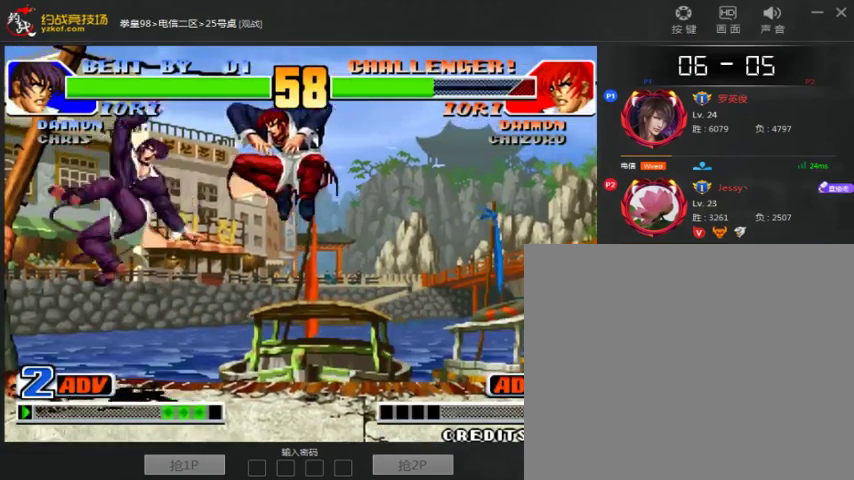
{"dt_ms": 500, "buttons": ["C"], "left_stick": "center", "events": [[233, "left_stick", "down"], [333, "left_stick", "right"], [400, "C", "down"], [433, "left_stick", "center"]]}
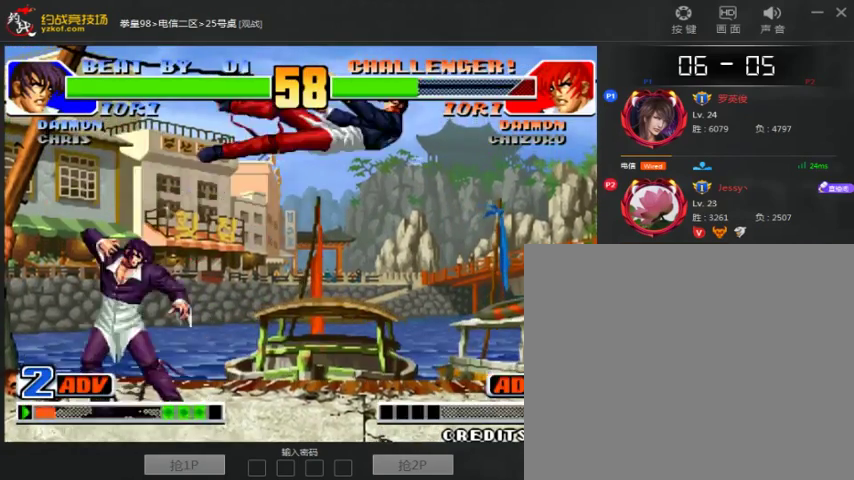
{"dt_ms": 500, "buttons": [], "left_stick": "down-right", "events": [[33, "C", "up"], [200, "A", "down"], [400, "A", "up"], [433, "left_stick", "down"], [500, "left_stick", "down-right"]]}
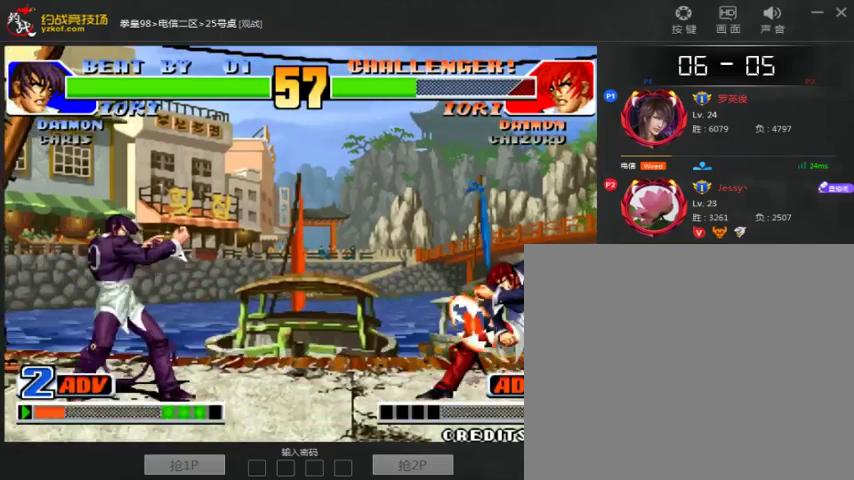
{"dt_ms": 500, "buttons": [], "left_stick": "center", "events": [[100, "left_stick", "center"], [200, "A", "down"], [267, "A", "up"]]}
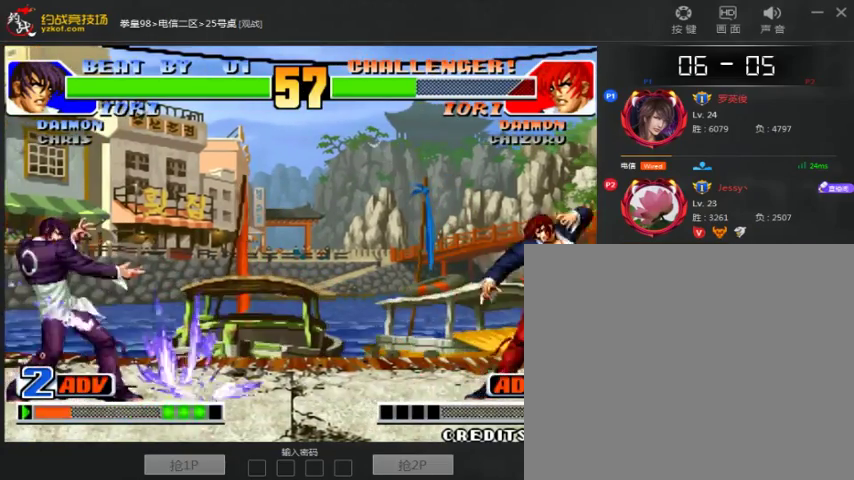
{"dt_ms": 500, "buttons": [], "left_stick": "right", "events": [[67, "A", "down"], [233, "A", "up"], [333, "left_stick", "down"], [467, "left_stick", "right"]]}
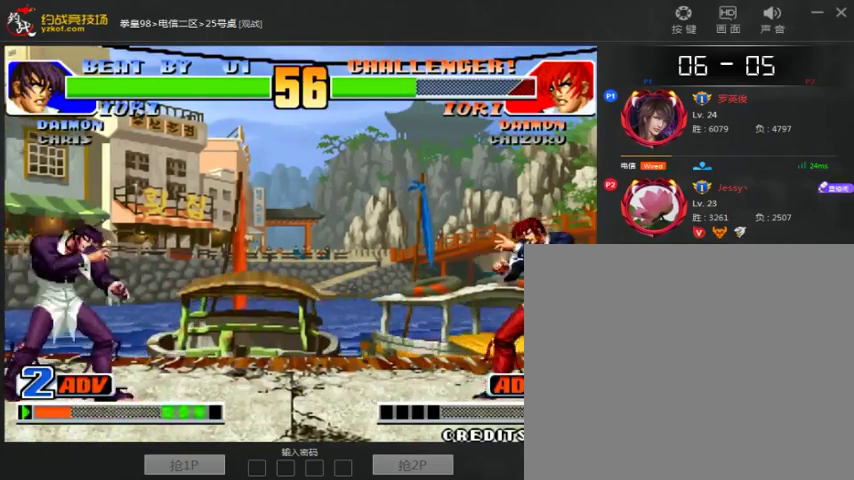
{"dt_ms": 500, "buttons": ["A", "B", "C"], "left_stick": "center", "events": [[33, "left_stick", "center"], [233, "A", "down"], [300, "A", "up"], [367, "A", "down"], [367, "C", "down"], [467, "B", "down"]]}
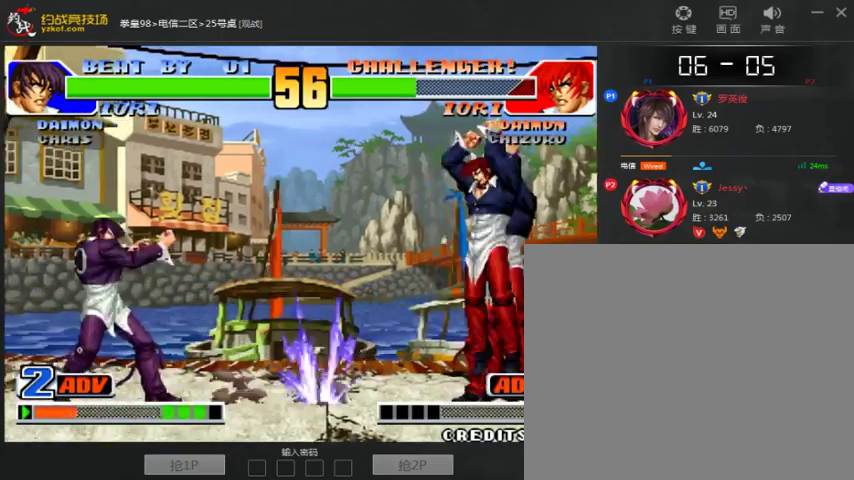
{"dt_ms": 1000, "buttons": [], "left_stick": "center", "events": [[67, "A", "up"], [67, "B", "up"], [100, "C", "up"], [100, "left_stick", "left"], [333, "left_stick", "up"], [600, "left_stick", "left"], [700, "A", "down"], [800, "A", "up"], [867, "A", "down"], [867, "left_stick", "center"], [967, "A", "up"]]}
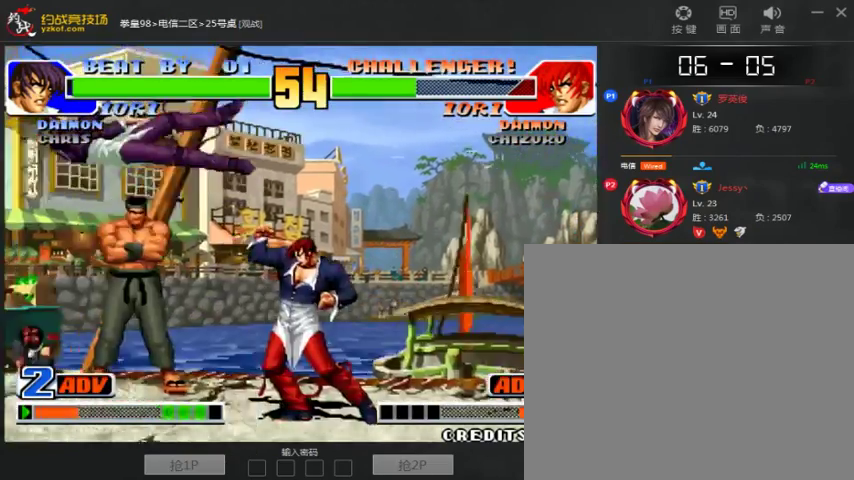
{"dt_ms": 500, "buttons": [], "left_stick": "left", "events": [[200, "A", "down"], [200, "B", "down"], [333, "A", "up"], [333, "B", "up"], [500, "left_stick", "left"]]}
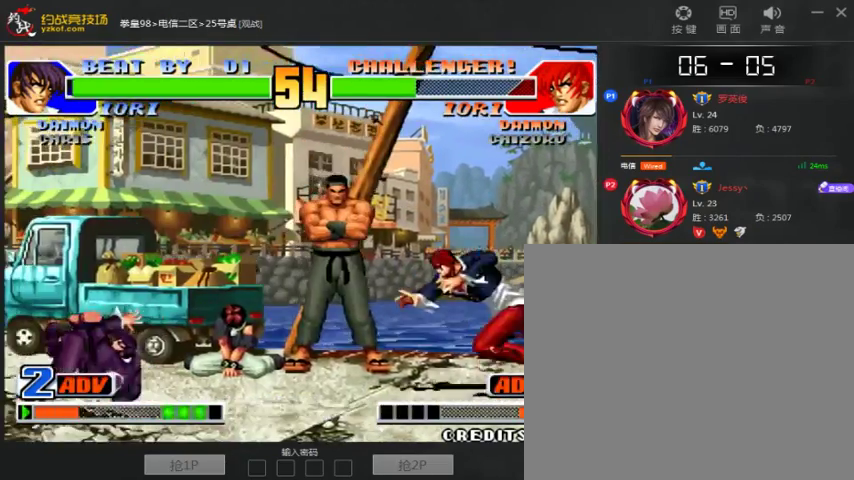
{"dt_ms": 500, "buttons": [], "left_stick": "center", "events": [[133, "left_stick", "up"], [200, "left_stick", "center"], [400, "A", "down"], [467, "A", "up"]]}
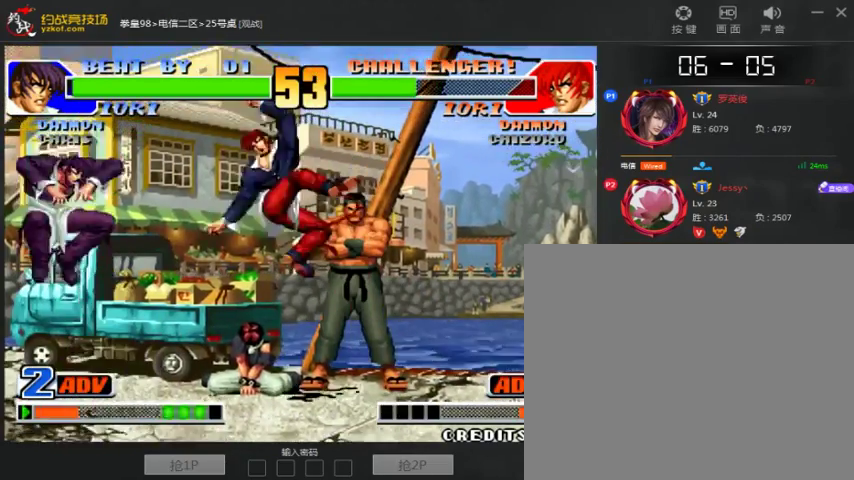
{"dt_ms": 500, "buttons": ["A"], "left_stick": "center", "events": [[33, "left_stick", "left"], [333, "A", "down"], [433, "left_stick", "center"]]}
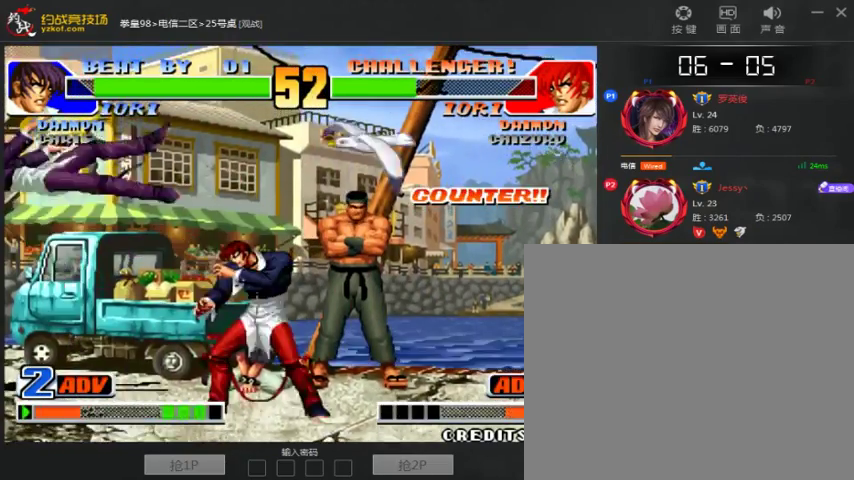
{"dt_ms": 500, "buttons": [], "left_stick": "down-left", "events": [[67, "A", "up"], [167, "left_stick", "left"], [300, "left_stick", "down-left"]]}
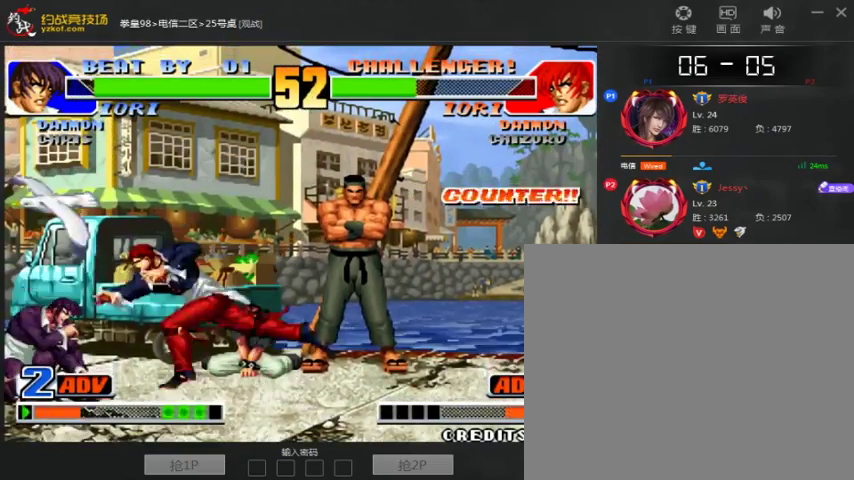
{"dt_ms": 500, "buttons": [], "left_stick": "right", "events": [[67, "C", "down"], [167, "C", "up"], [167, "left_stick", "center"], [233, "C", "down"], [233, "left_stick", "right"], [467, "C", "up"]]}
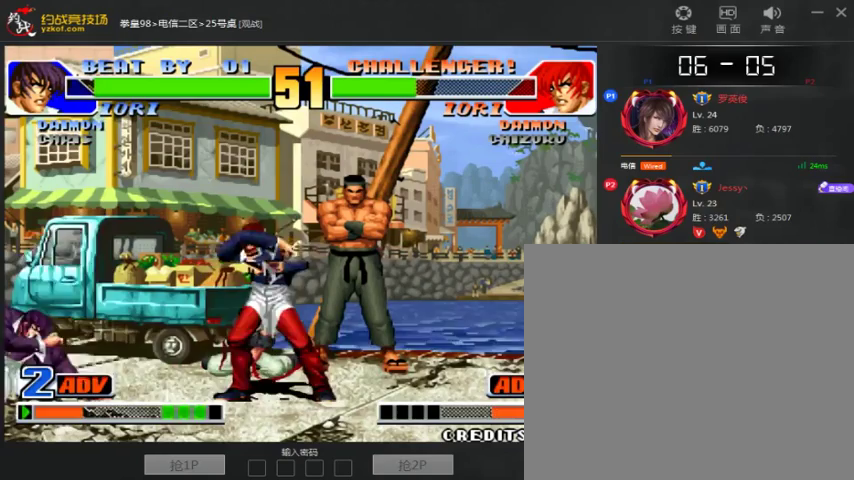
{"dt_ms": 500, "buttons": [], "left_stick": "down-left", "events": [[167, "left_stick", "down-left"]]}
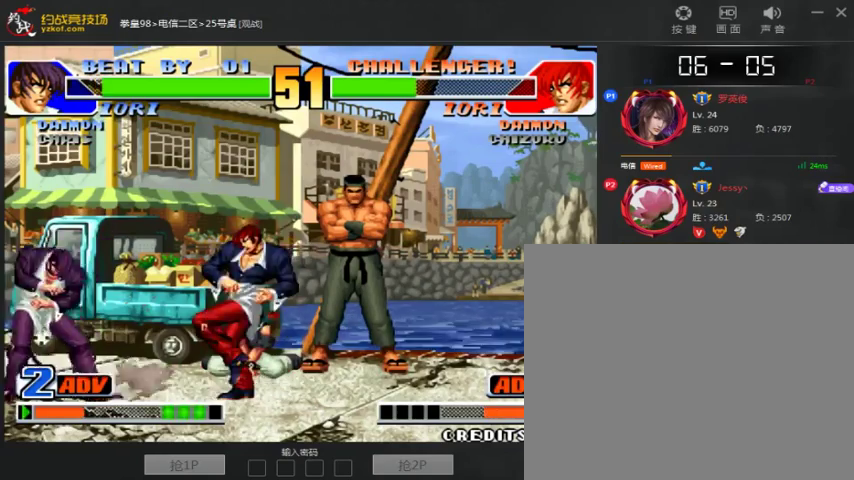
{"dt_ms": 500, "buttons": [], "left_stick": "left", "events": [[467, "left_stick", "left"]]}
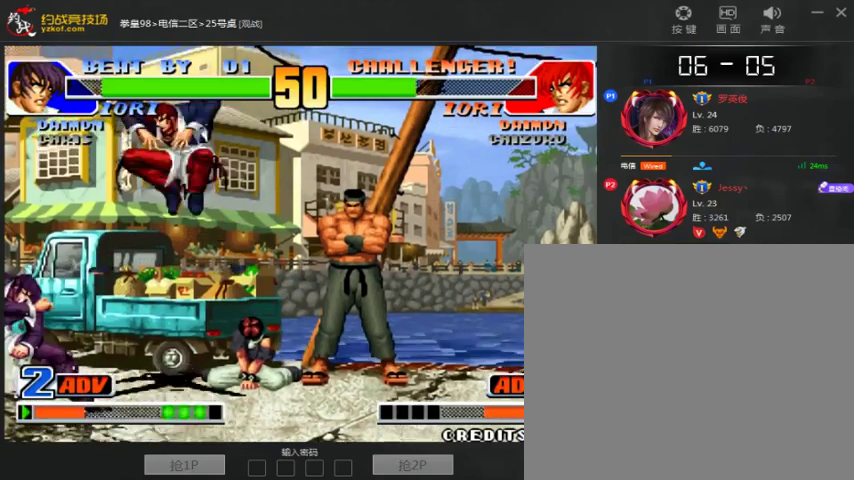
{"dt_ms": 500, "buttons": [], "left_stick": "down-left", "events": [[233, "left_stick", "down-left"]]}